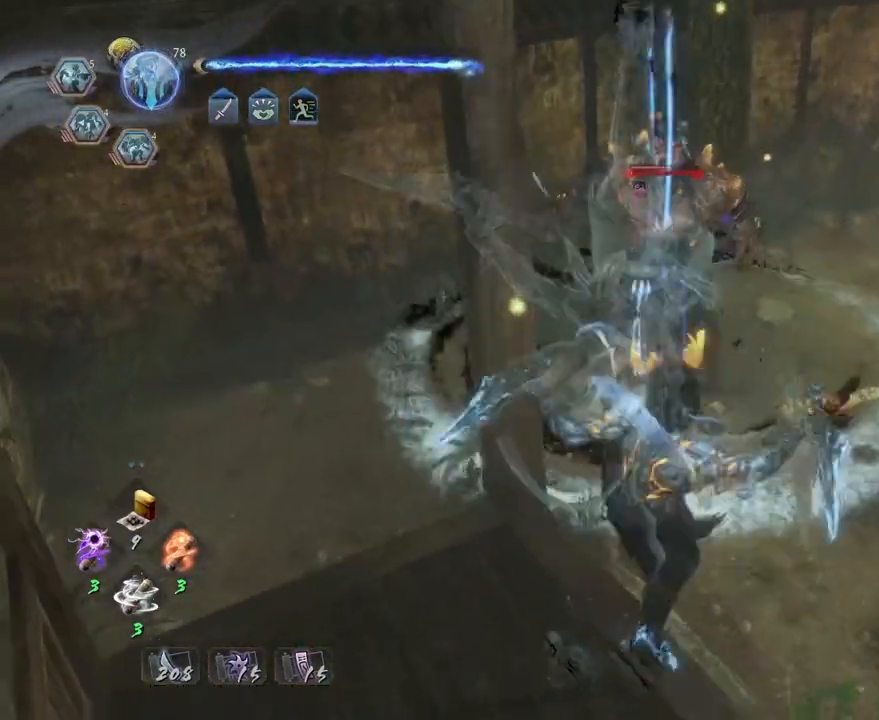
Gameplay with a controller (PlayStation layout); each line is a JSON object with the inputs held at the frame after it (dt_ms = milliseconds from this image to that frame). "events" lists button and stick changes between this image and that frame as [ms after this image, input, new state], when the widget could be followed in between.
{"dt_ms": 500, "buttons": [], "left_stick": "up-right", "right_stick": "center", "events": [[267, "left_stick", "up-right"]]}
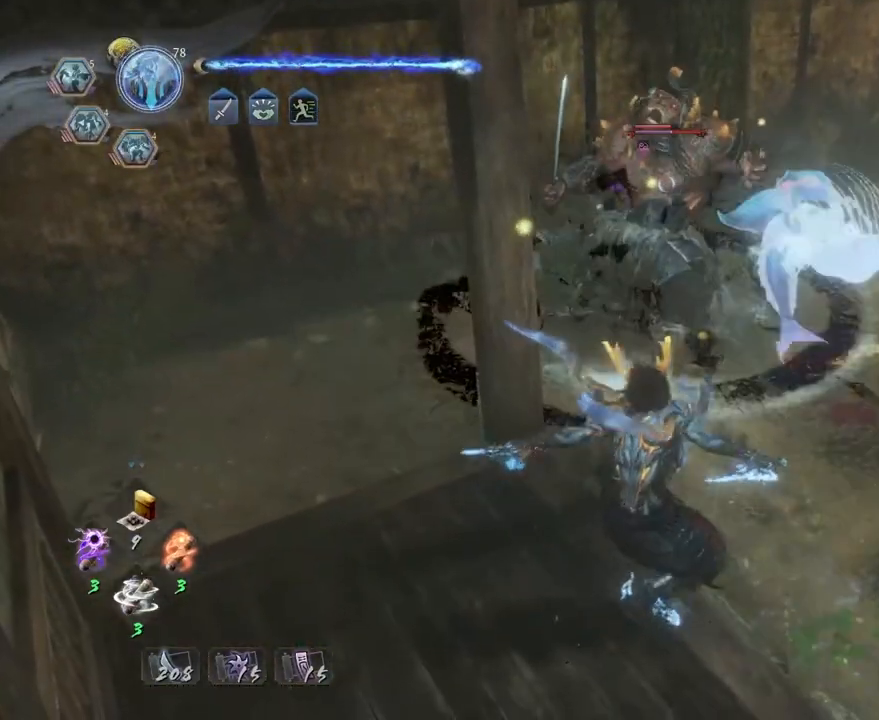
{"dt_ms": 500, "buttons": ["CROSS", "R2"], "left_stick": "up-right", "right_stick": "center", "events": [[133, "R2", "down"], [167, "CROSS", "down"], [350, "CROSS", "up"], [450, "CROSS", "down"]]}
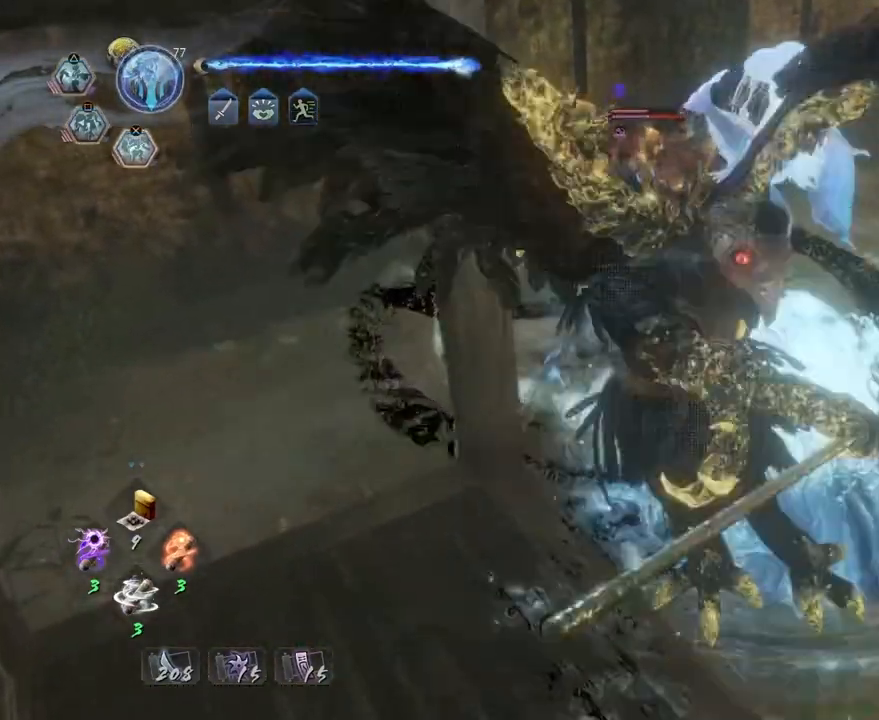
{"dt_ms": 500, "buttons": [], "left_stick": "center", "right_stick": "center", "events": [[67, "CROSS", "up"], [150, "CROSS", "down"], [283, "CROSS", "up"], [300, "left_stick", "center"], [333, "R2", "up"]]}
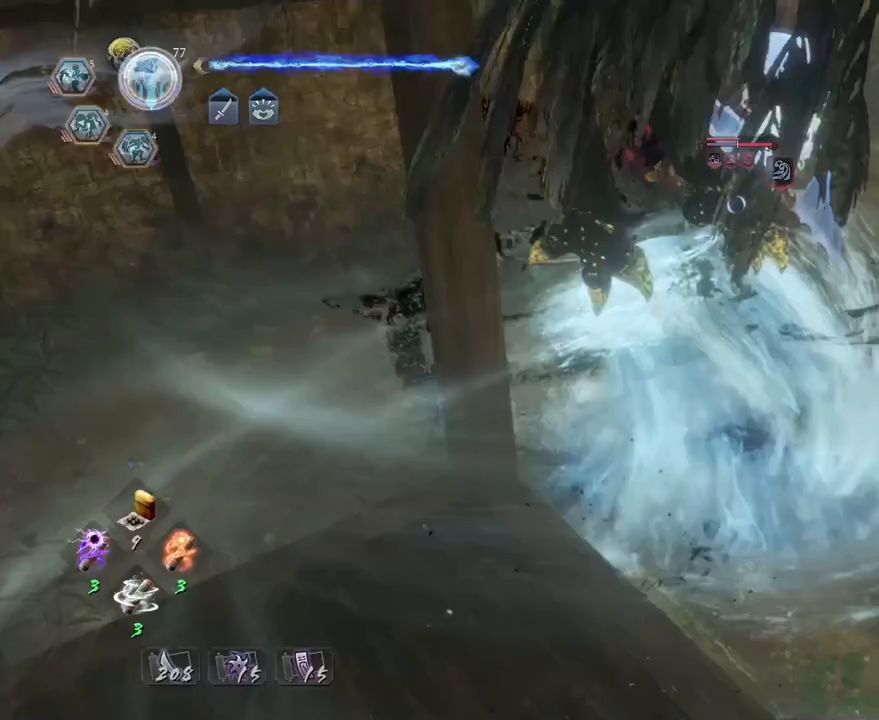
{"dt_ms": 500, "buttons": [], "left_stick": "center", "right_stick": "center", "events": []}
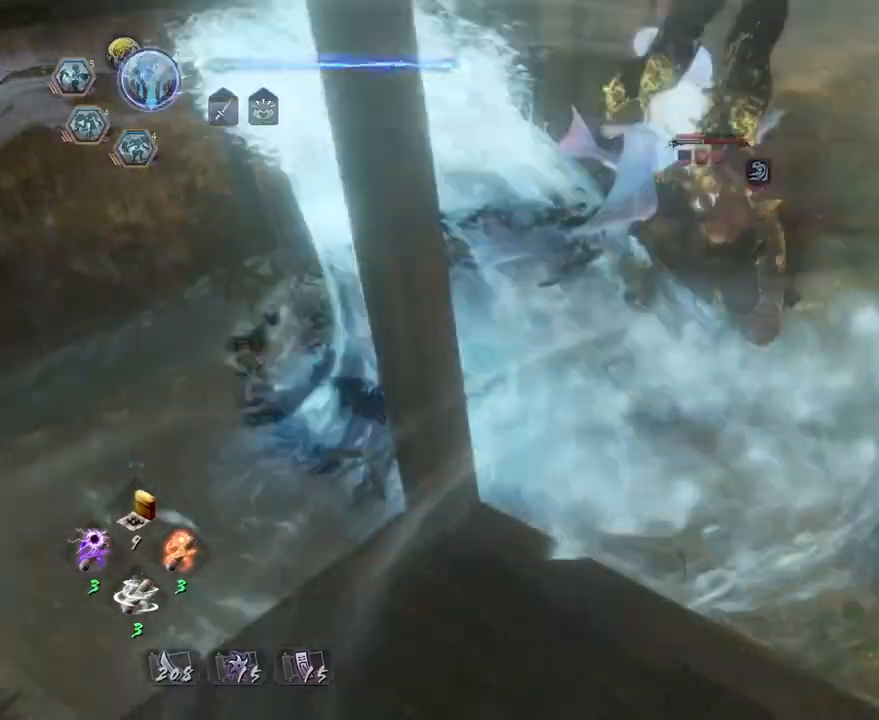
{"dt_ms": 500, "buttons": [], "left_stick": "center", "right_stick": "center", "events": []}
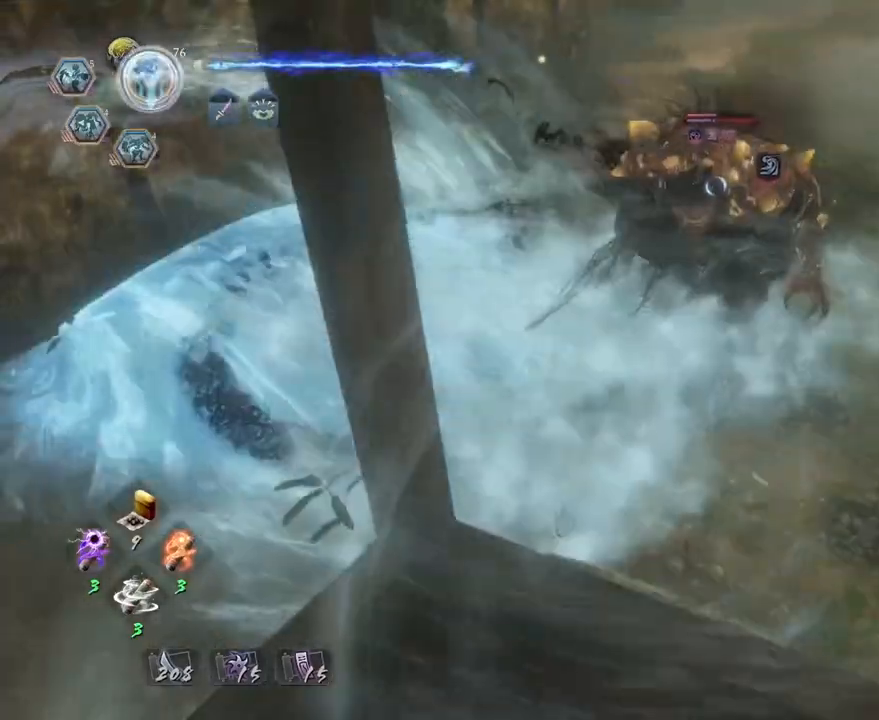
{"dt_ms": 500, "buttons": [], "left_stick": "center", "right_stick": "center", "events": []}
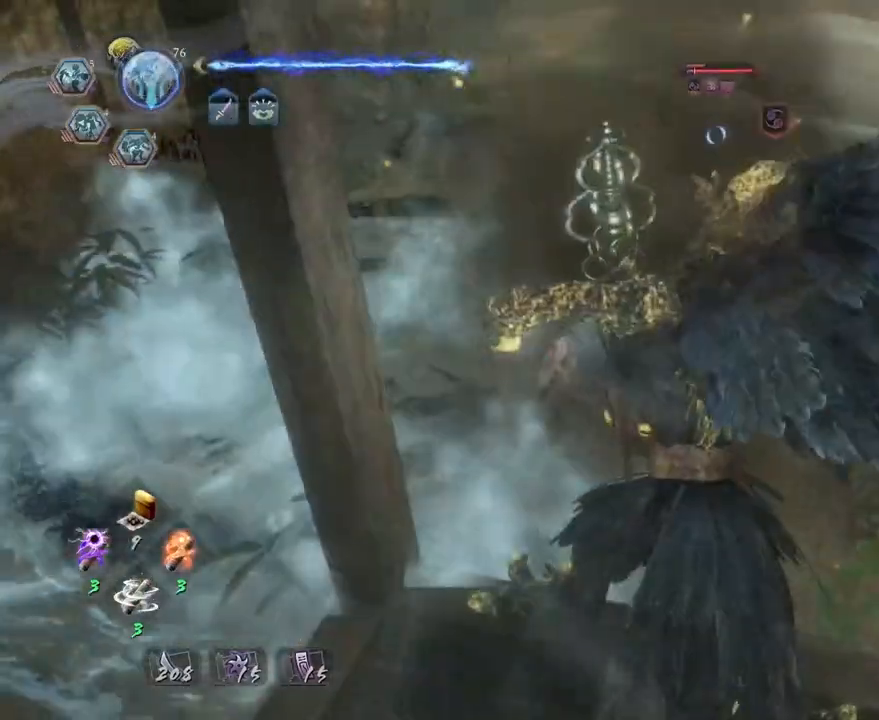
{"dt_ms": 500, "buttons": [], "left_stick": "up", "right_stick": "center", "events": [[283, "left_stick", "up"]]}
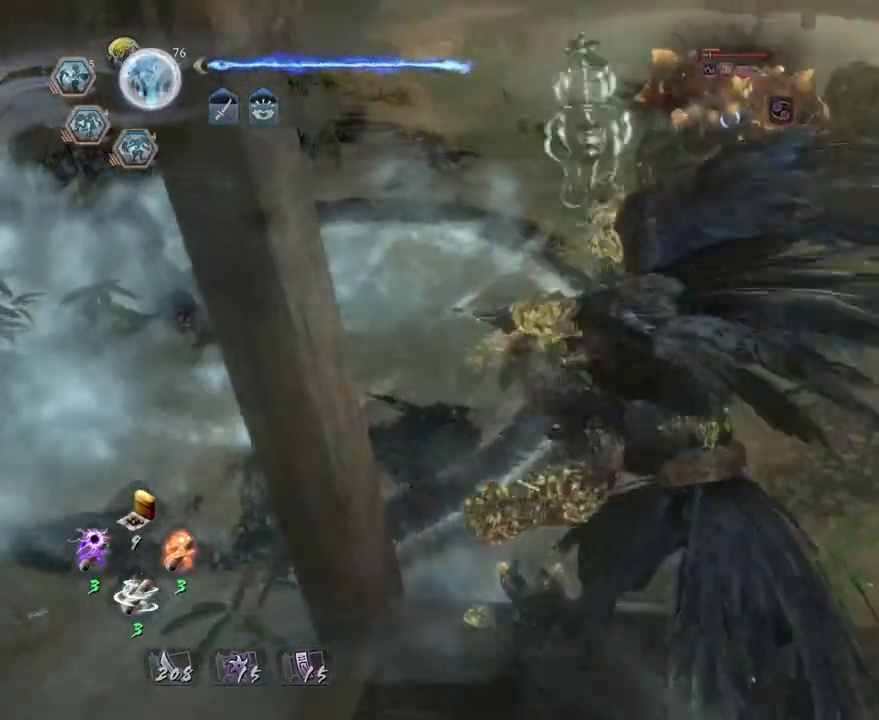
{"dt_ms": 500, "buttons": [], "left_stick": "center", "right_stick": "center", "events": [[50, "left_stick", "right"], [183, "left_stick", "down-right"], [300, "left_stick", "down"], [467, "left_stick", "center"]]}
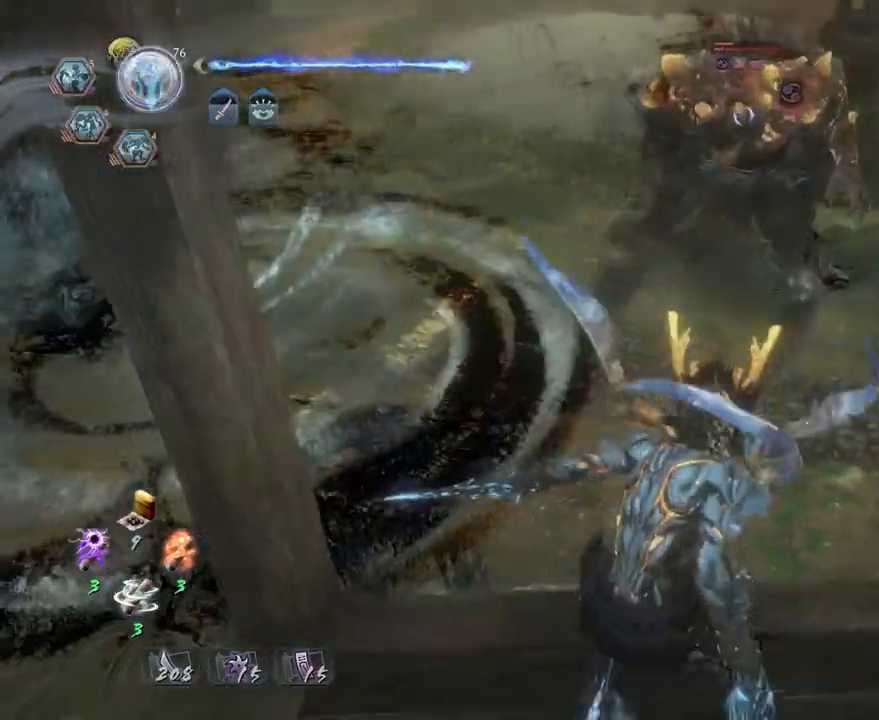
{"dt_ms": 500, "buttons": ["TRIANGLE"], "left_stick": "center", "right_stick": "center", "events": [[33, "TRIANGLE", "down"]]}
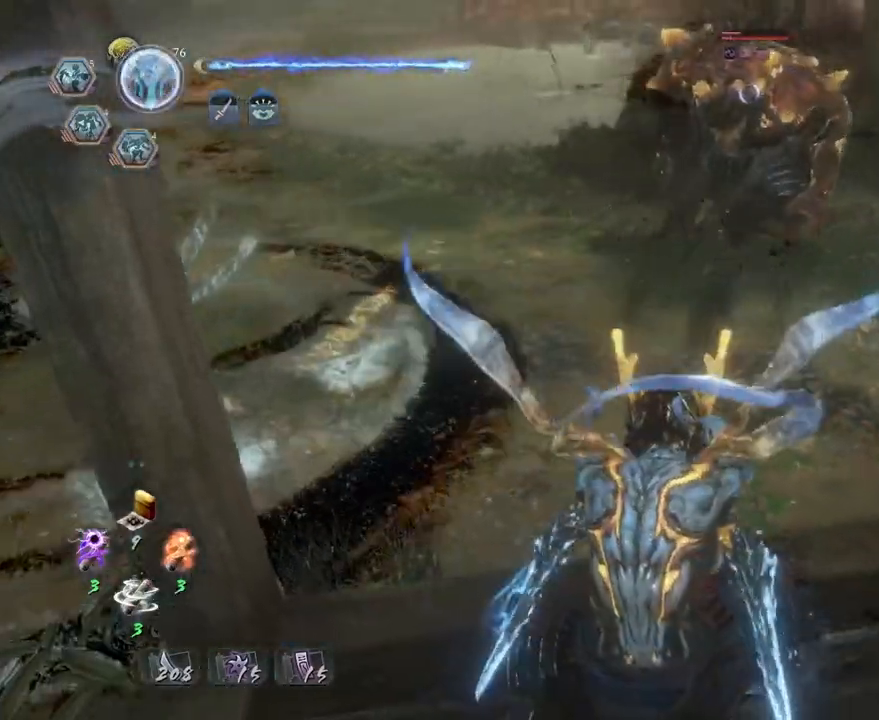
{"dt_ms": 500, "buttons": ["TRIANGLE"], "left_stick": "center", "right_stick": "center", "events": []}
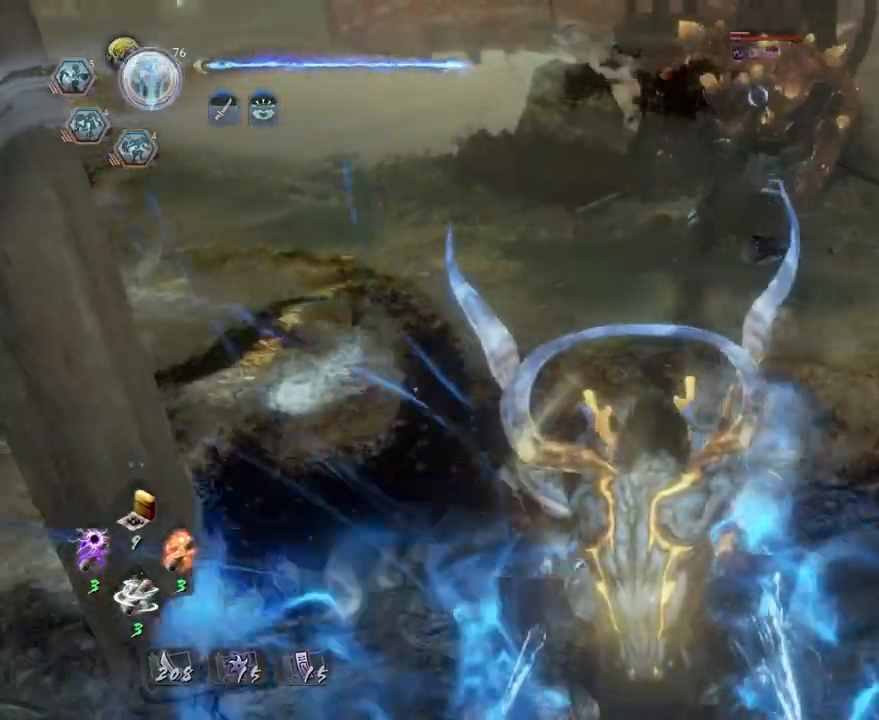
{"dt_ms": 500, "buttons": ["TRIANGLE"], "left_stick": "center", "right_stick": "center", "events": []}
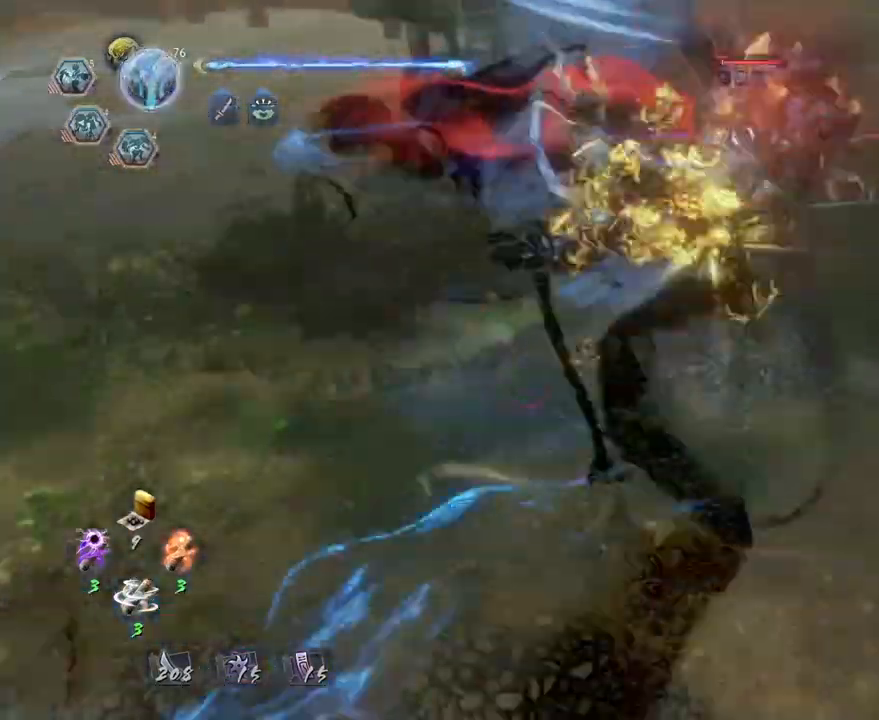
{"dt_ms": 500, "buttons": ["R2"], "left_stick": "center", "right_stick": "center", "events": [[150, "R2", "down"], [183, "SQUARE", "down"], [183, "TRIANGLE", "up"], [267, "SQUARE", "up"], [267, "TRIANGLE", "down"], [350, "TRIANGLE", "up"], [383, "SQUARE", "down"], [433, "SQUARE", "up"]]}
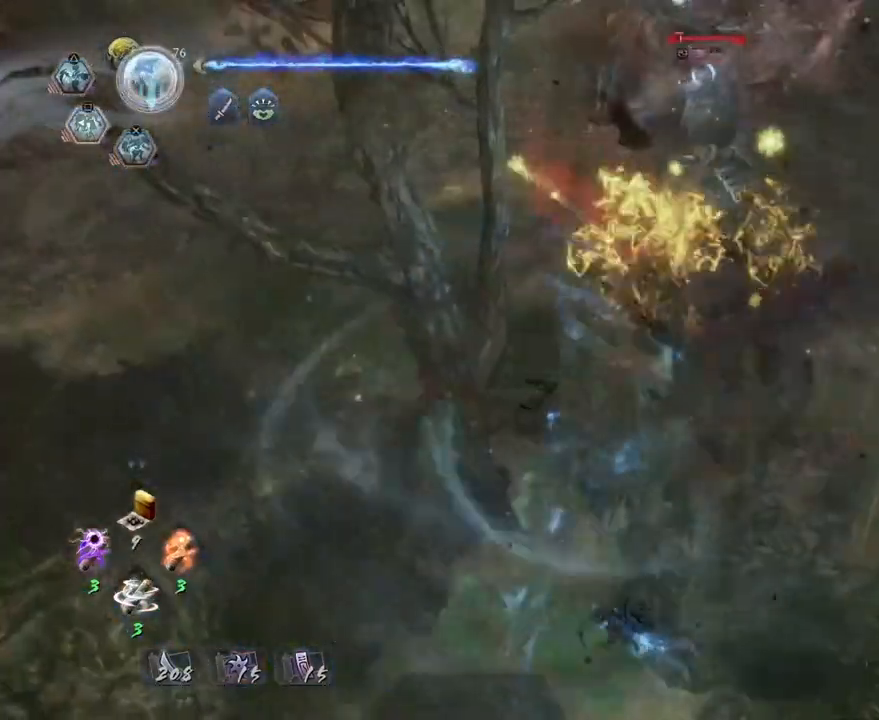
{"dt_ms": 500, "buttons": [], "left_stick": "center", "right_stick": "center", "events": [[50, "SQUARE", "down"], [100, "SQUARE", "up"], [183, "R2", "up"]]}
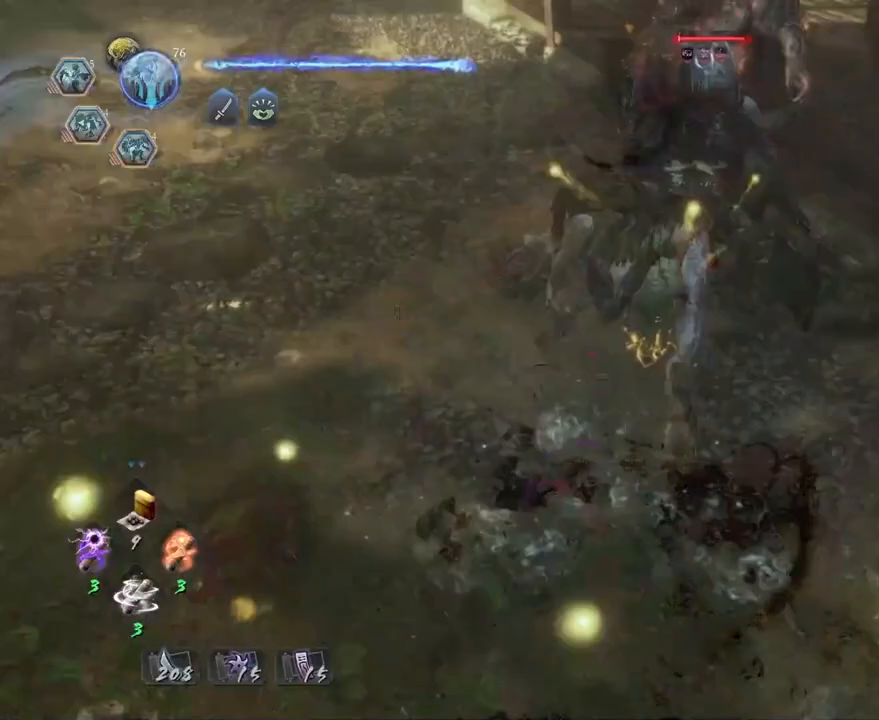
{"dt_ms": 500, "buttons": [], "left_stick": "center", "right_stick": "center", "events": []}
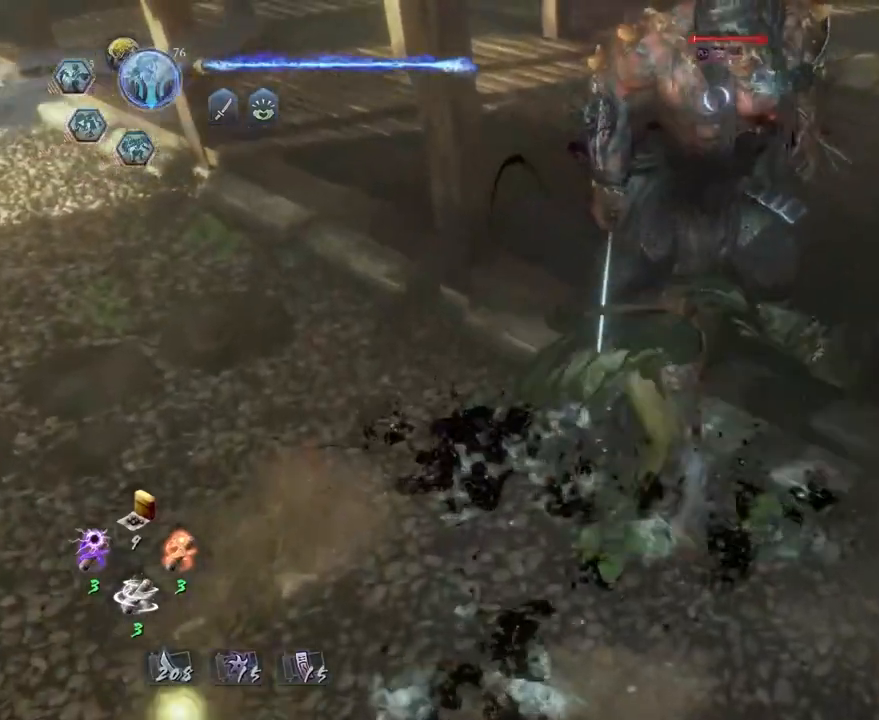
{"dt_ms": 500, "buttons": [], "left_stick": "center", "right_stick": "center", "events": []}
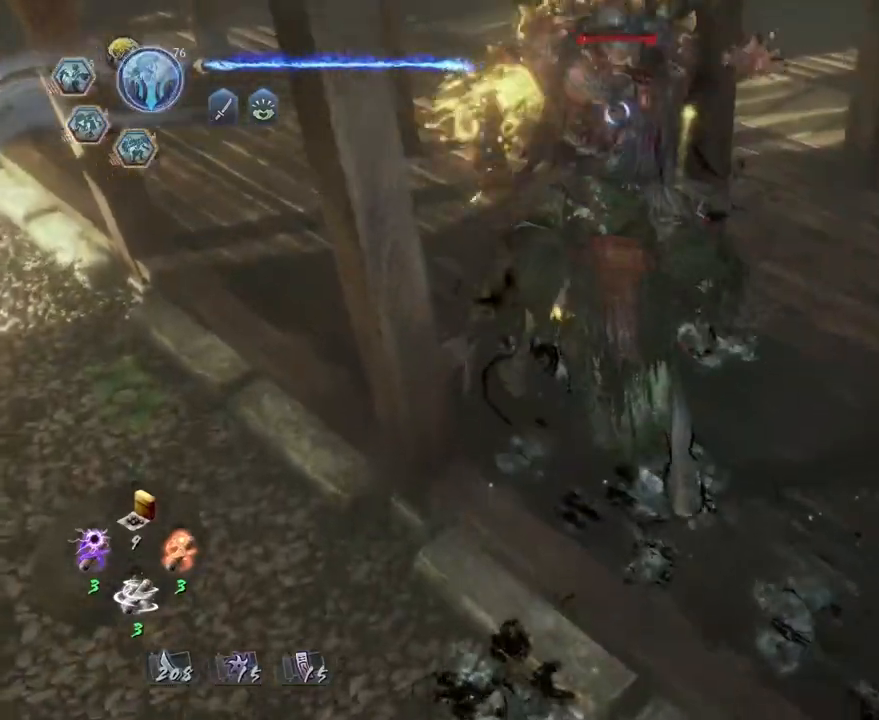
{"dt_ms": 500, "buttons": [], "left_stick": "center", "right_stick": "center", "events": []}
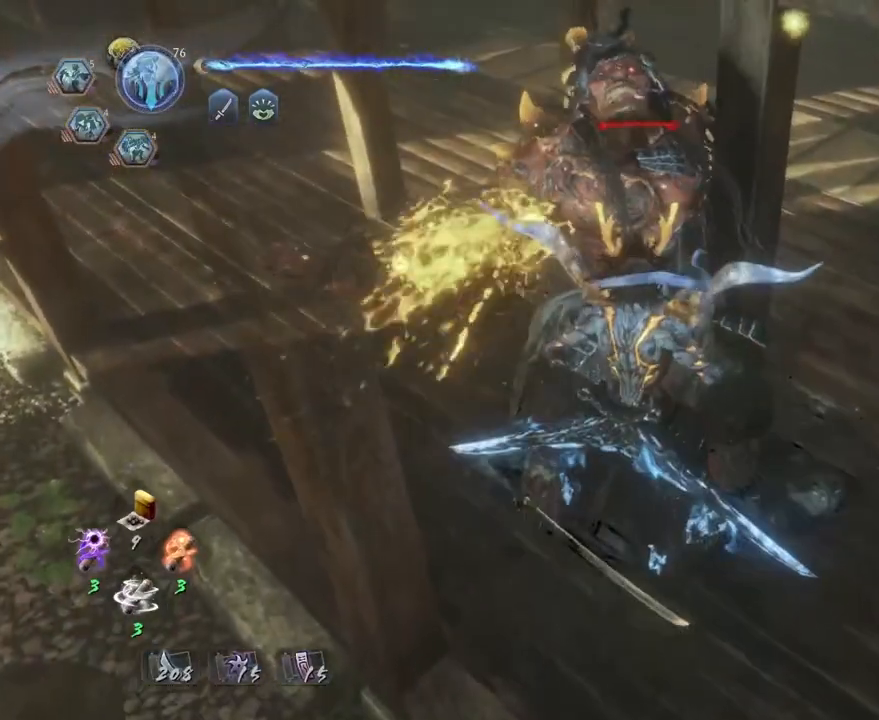
{"dt_ms": 500, "buttons": [], "left_stick": "down-left", "right_stick": "right", "events": [[117, "left_stick", "left"], [300, "right_stick", "right"], [483, "left_stick", "down-left"]]}
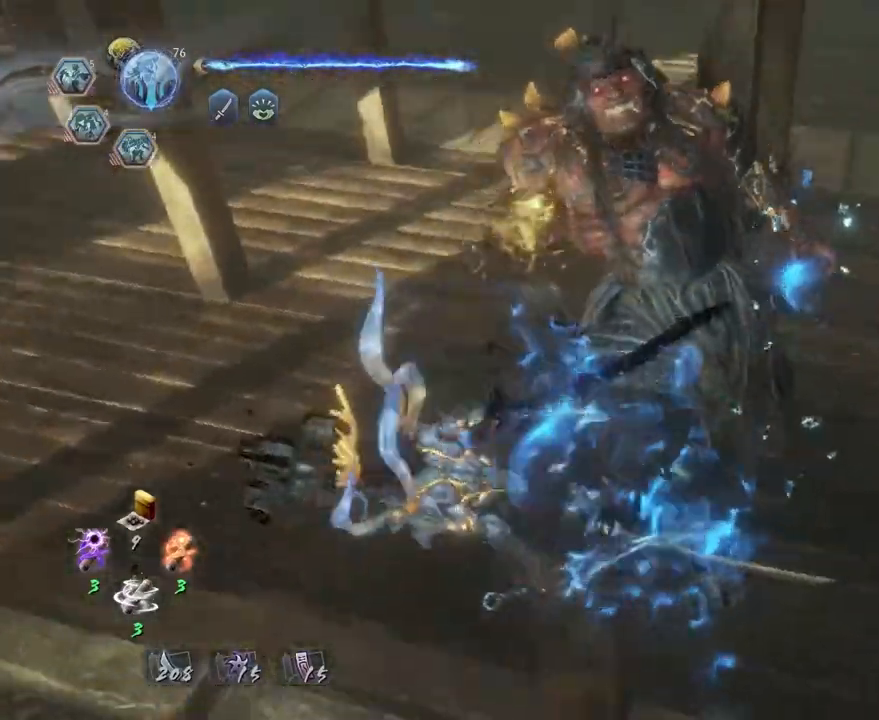
{"dt_ms": 500, "buttons": ["CROSS"], "left_stick": "down-right", "right_stick": "up-right", "events": [[50, "CROSS", "down"], [233, "left_stick", "down-right"], [450, "right_stick", "up-right"]]}
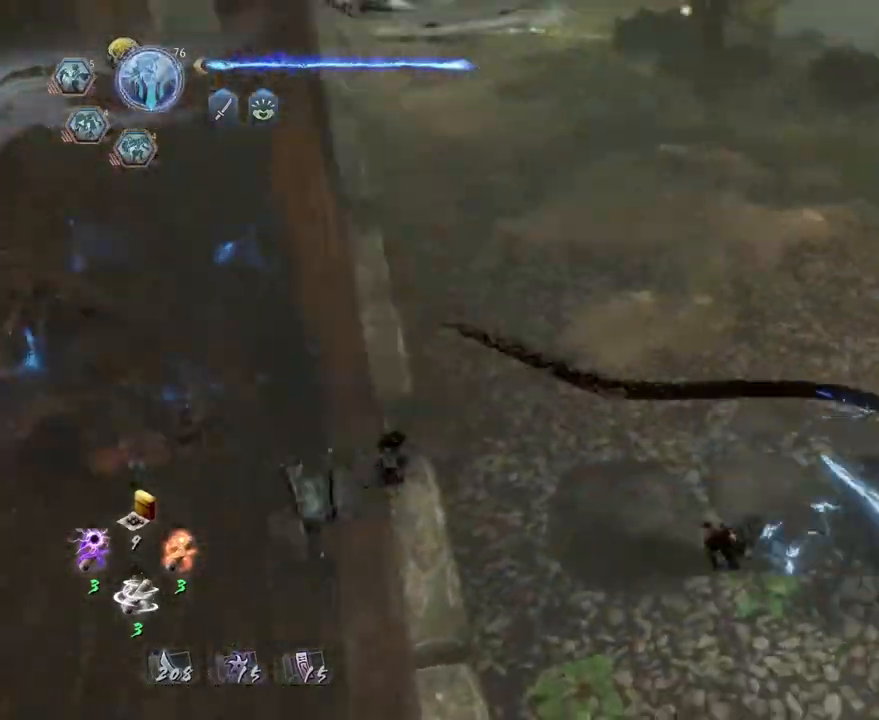
{"dt_ms": 500, "buttons": ["CROSS"], "left_stick": "up-right", "right_stick": "center", "events": [[17, "left_stick", "right"], [200, "right_stick", "center"], [283, "left_stick", "up-right"]]}
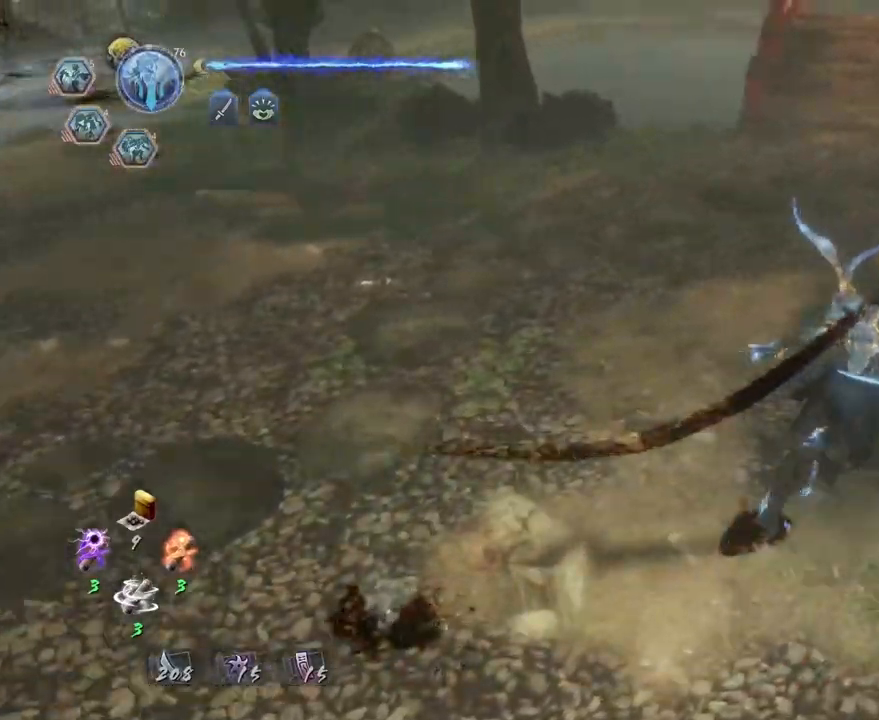
{"dt_ms": 500, "buttons": ["CROSS"], "left_stick": "up-left", "right_stick": "up-left", "events": [[50, "left_stick", "up"], [217, "left_stick", "up-left"], [283, "right_stick", "left"], [433, "right_stick", "up-left"]]}
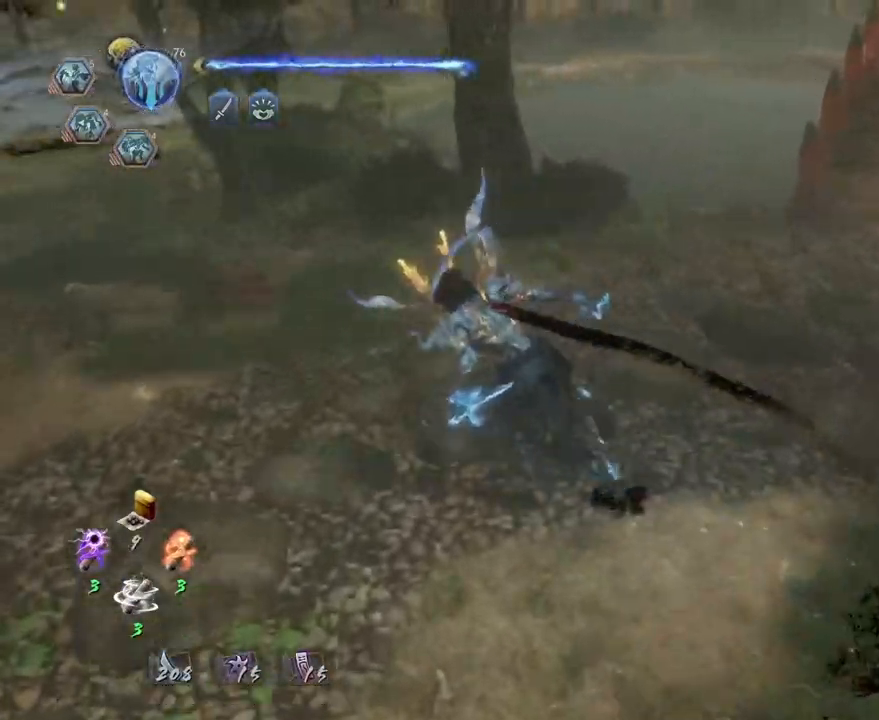
{"dt_ms": 500, "buttons": [], "left_stick": "center", "right_stick": "center"}
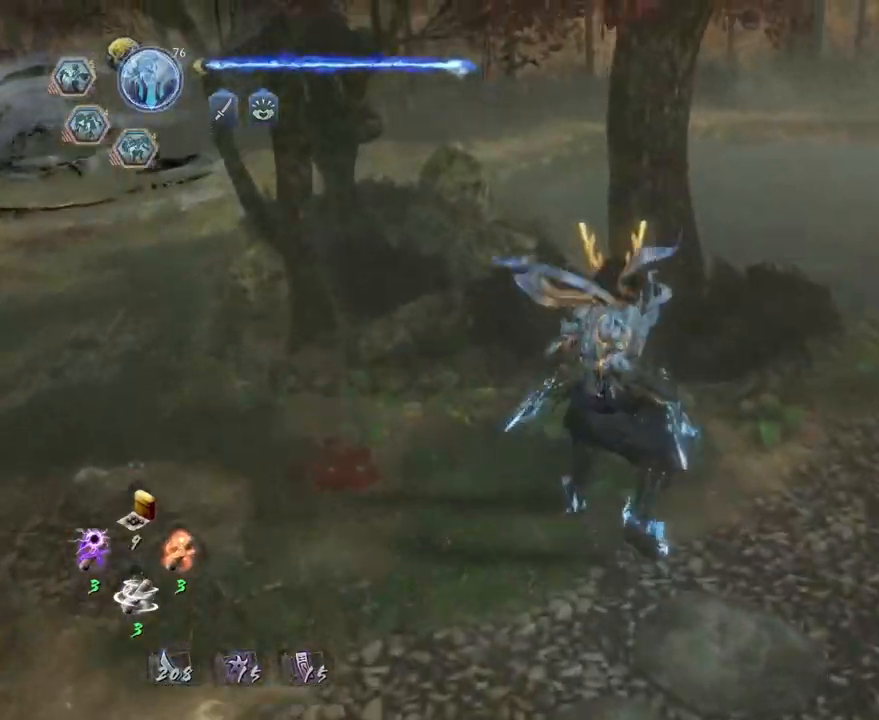
{"dt_ms": 500, "buttons": [], "left_stick": "left", "right_stick": "center", "events": [[267, "left_stick", "left"]]}
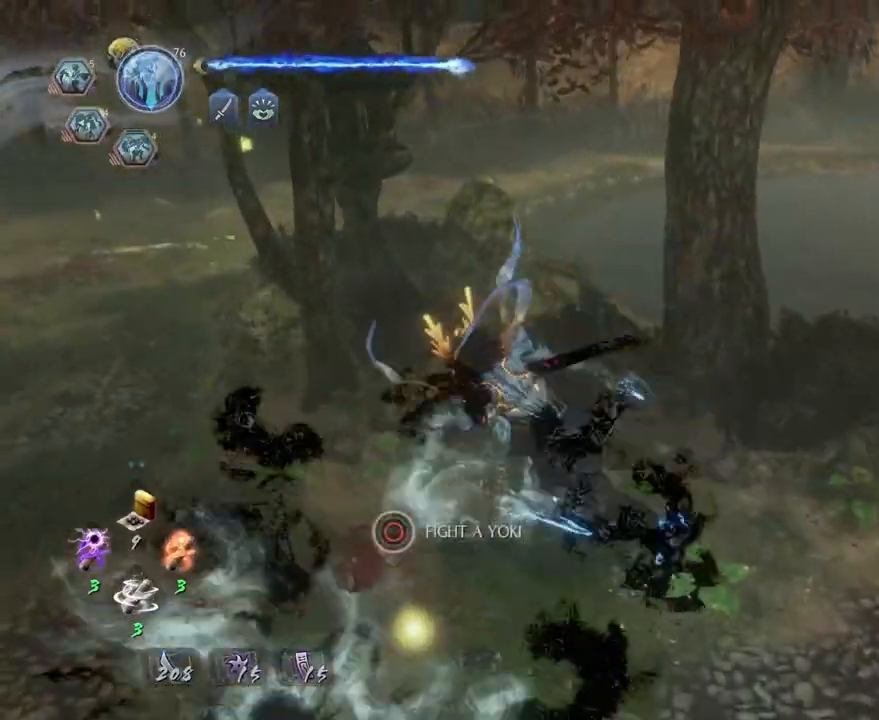
{"dt_ms": 500, "buttons": ["CIRCLE"], "left_stick": "center", "right_stick": "center", "events": [[17, "left_stick", "center"], [50, "CIRCLE", "down"]]}
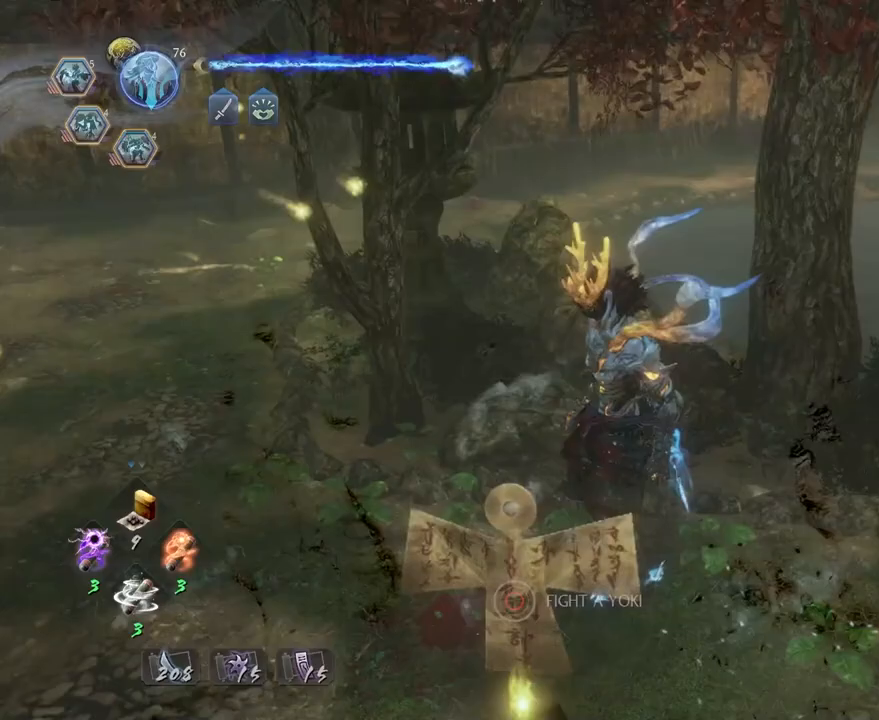
{"dt_ms": 500, "buttons": ["CROSS"], "left_stick": "down", "right_stick": "center", "events": [[117, "left_stick", "down"], [233, "CIRCLE", "up"], [367, "CROSS", "down"]]}
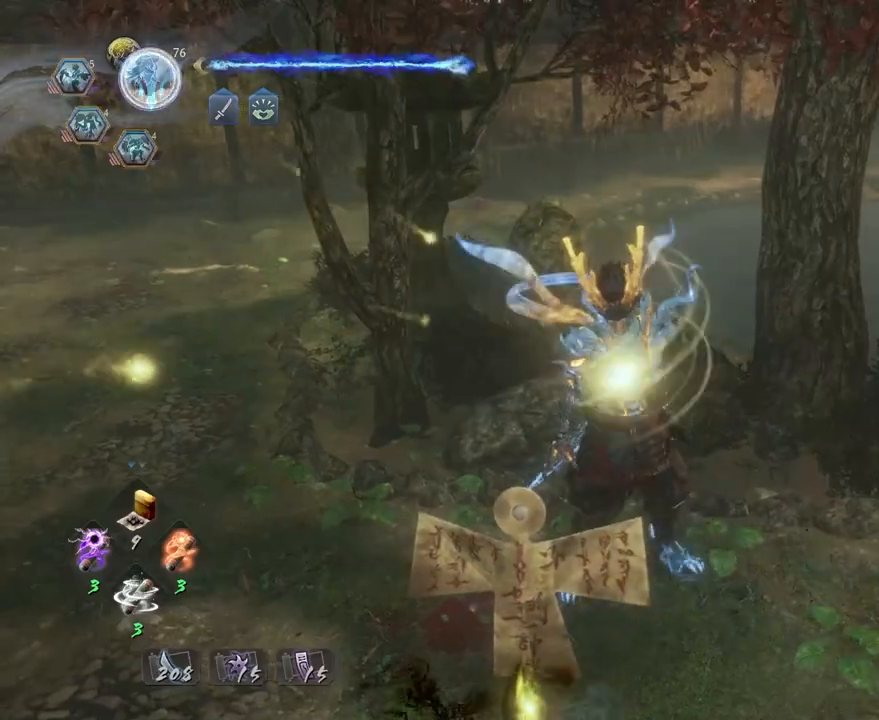
{"dt_ms": 500, "buttons": ["CROSS"], "left_stick": "down", "right_stick": "center", "events": [[333, "R3", "down"], [417, "R3", "up"]]}
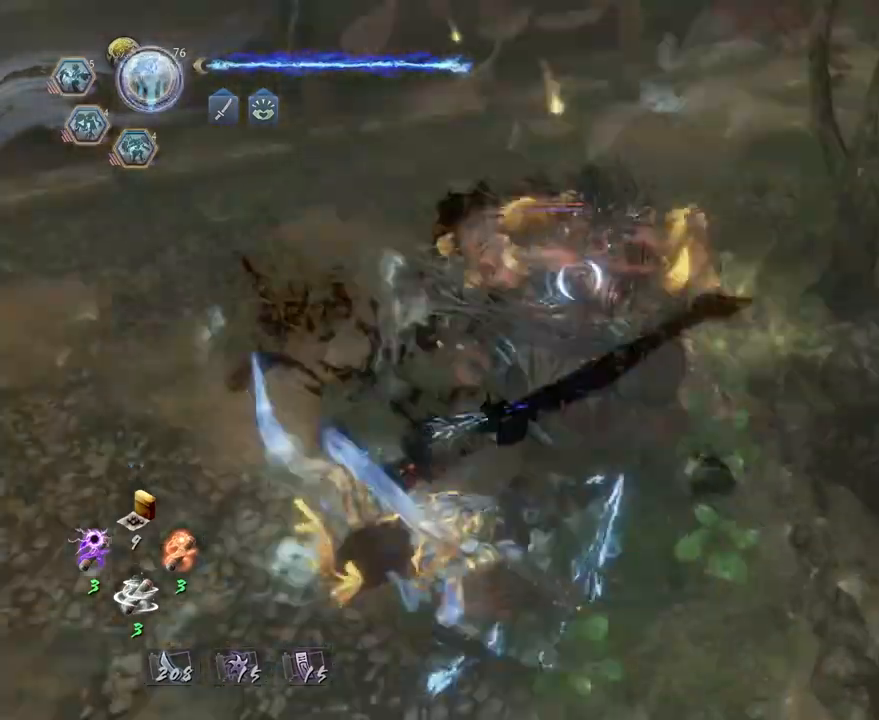
{"dt_ms": 500, "buttons": ["CROSS"], "left_stick": "down-left", "right_stick": "center", "events": [[50, "L1", "down"], [183, "left_stick", "down-left"], [233, "L1", "up"]]}
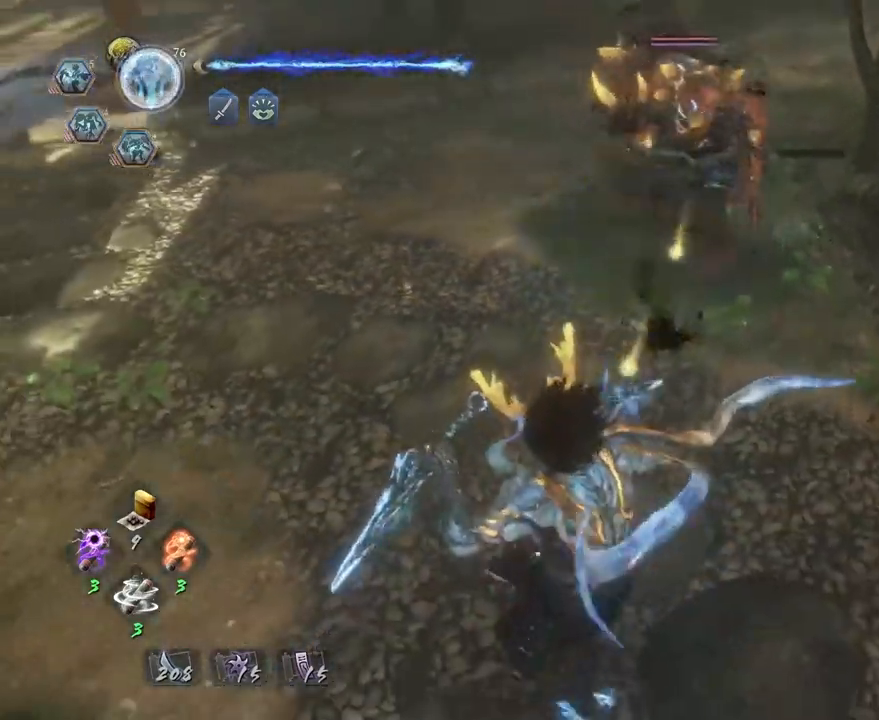
{"dt_ms": 500, "buttons": [], "left_stick": "up-right", "right_stick": "center", "events": [[100, "CROSS", "up"], [100, "left_stick", "left"], [350, "left_stick", "center"], [417, "left_stick", "up-right"]]}
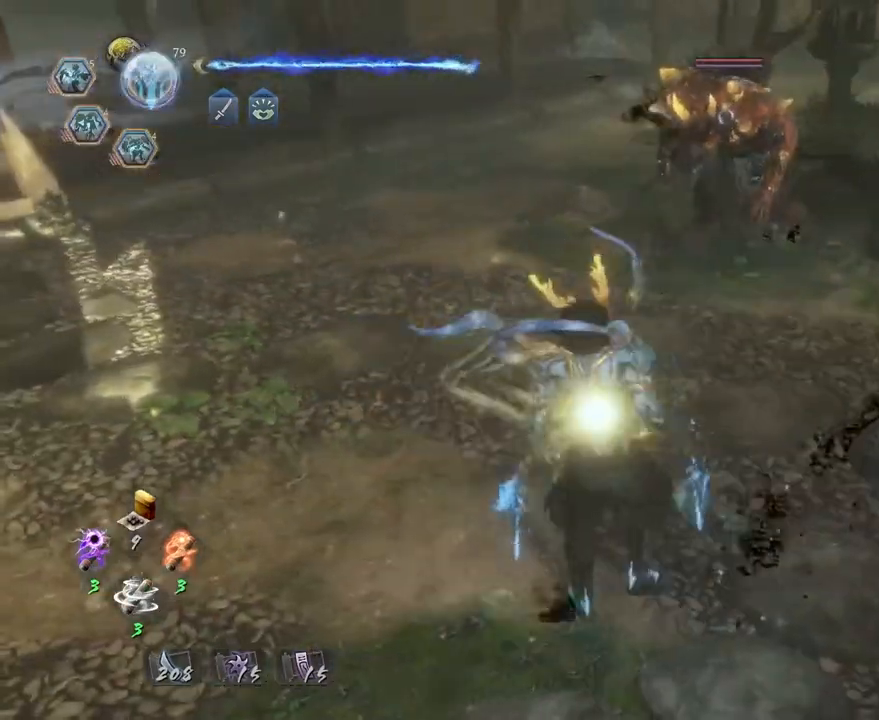
{"dt_ms": 500, "buttons": [], "left_stick": "left", "right_stick": "center", "events": [[17, "L1", "down"], [67, "CROSS", "down"], [200, "left_stick", "center"], [217, "L1", "up"], [283, "CROSS", "up"], [283, "SQUARE", "down"], [383, "SQUARE", "up"], [467, "left_stick", "left"]]}
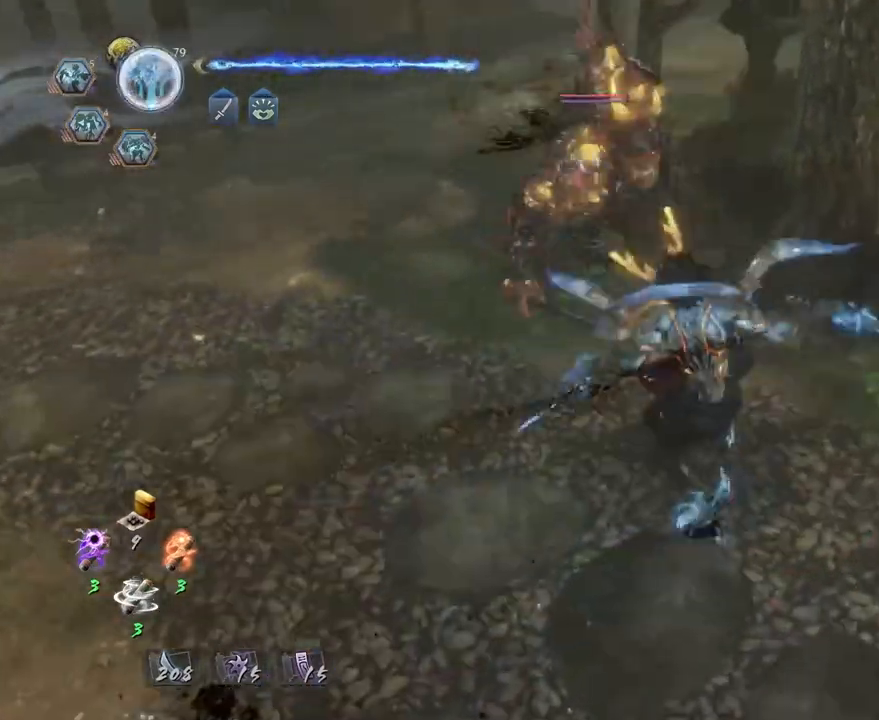
{"dt_ms": 1000, "buttons": ["CROSS", "L1"], "left_stick": "down-left", "right_stick": "center"}
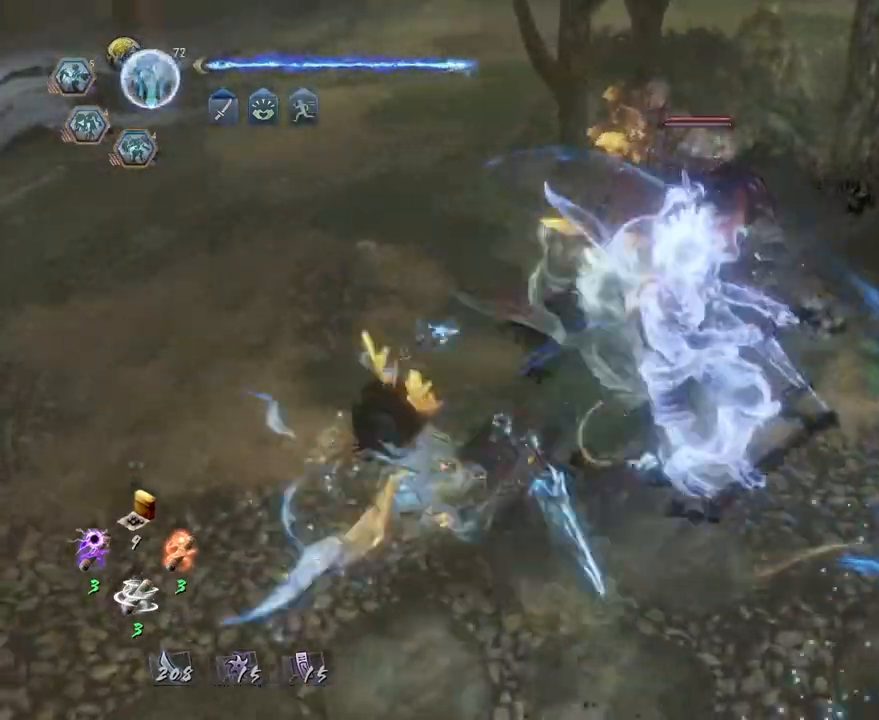
{"dt_ms": 500, "buttons": [], "left_stick": "left", "right_stick": "center", "events": [[17, "CROSS", "up"], [83, "L1", "up"], [217, "L1", "down"], [317, "CROSS", "down"], [367, "left_stick", "left"], [417, "CROSS", "up"], [417, "L1", "up"]]}